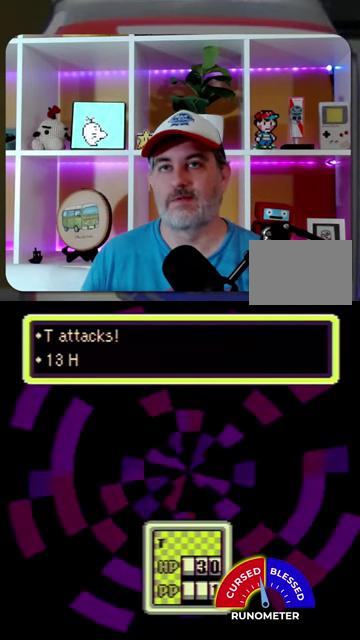
Gameplay with a controller (Nintendo layout); each line is a JSON object with the inputs held at the frame after it. "events" lists button and stick changes between this image and that frame as [ms after this image, input, new state], when the widget could be followed in between. Not read: L1 L3 R1 R3.
{"buttons": [], "events": [[33, "A", "up"], [267, "A", "down"], [367, "A", "up"]]}
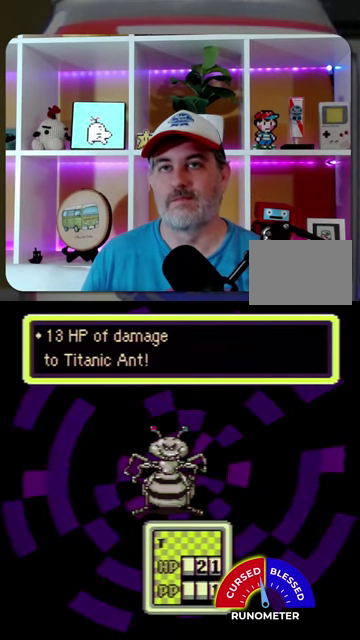
{"buttons": ["DPAD_RIGHT"], "events": [[167, "A", "down"], [300, "A", "up"], [500, "DPAD_RIGHT", "down"]]}
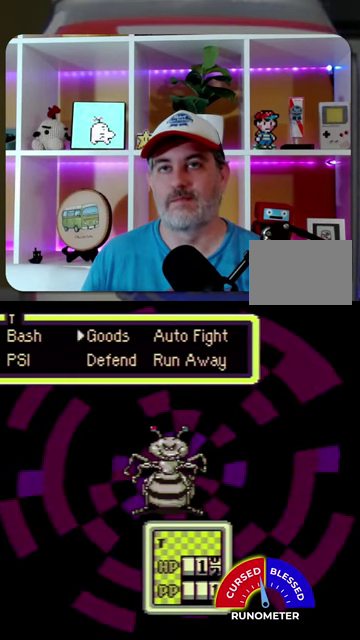
{"buttons": [], "events": [[133, "DPAD_RIGHT", "up"], [167, "A", "down"], [267, "A", "up"]]}
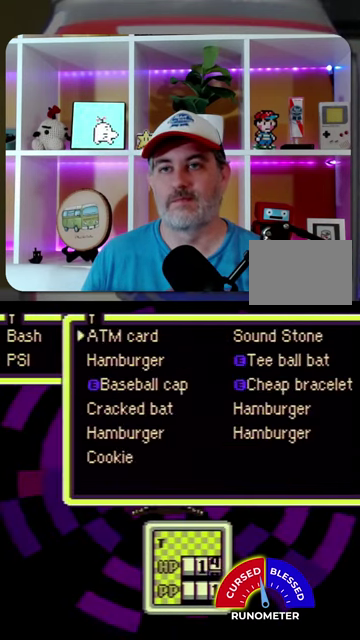
{"buttons": ["DPAD_DOWN"], "events": [[67, "DPAD_DOWN", "down"], [167, "DPAD_DOWN", "up"], [267, "DPAD_DOWN", "down"], [333, "DPAD_DOWN", "up"], [467, "DPAD_DOWN", "down"]]}
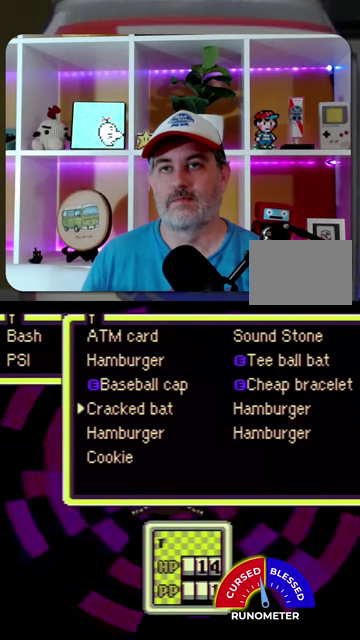
{"buttons": ["A"], "events": [[67, "DPAD_DOWN", "up"], [167, "DPAD_DOWN", "down"], [267, "DPAD_DOWN", "up"], [300, "A", "down"], [400, "A", "up"], [500, "A", "down"]]}
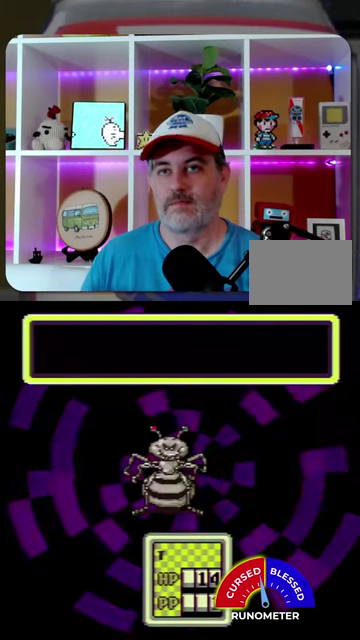
{"buttons": ["A"], "events": [[67, "A", "up"], [167, "A", "down"], [233, "A", "up"], [333, "A", "down"], [400, "A", "up"], [500, "A", "down"]]}
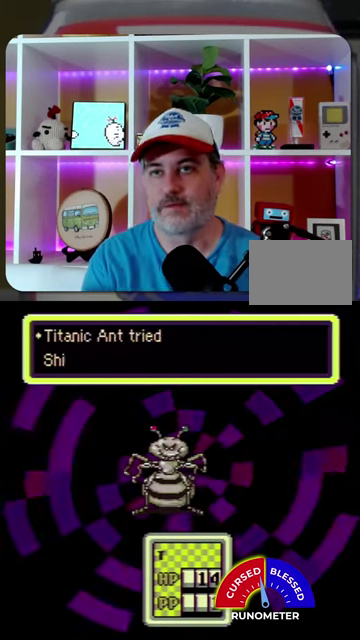
{"buttons": ["A"], "events": [[33, "A", "up"], [167, "A", "down"], [233, "A", "up"], [300, "A", "down"], [400, "A", "up"], [500, "A", "down"]]}
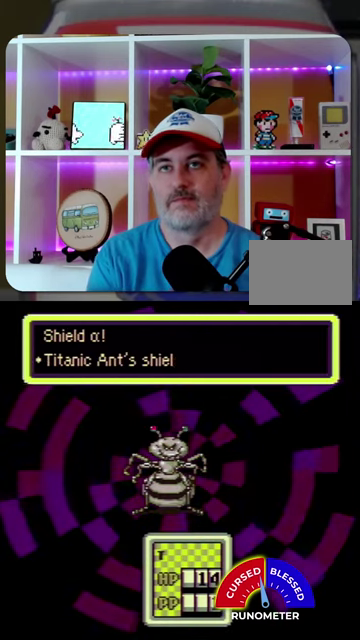
{"buttons": ["A"], "events": [[67, "A", "up"], [300, "A", "down"], [367, "A", "up"], [467, "A", "down"]]}
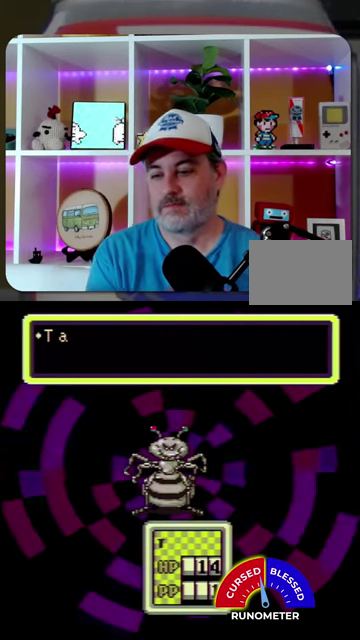
{"buttons": ["A"], "events": [[33, "A", "up"], [133, "A", "down"], [200, "A", "up"], [467, "A", "down"]]}
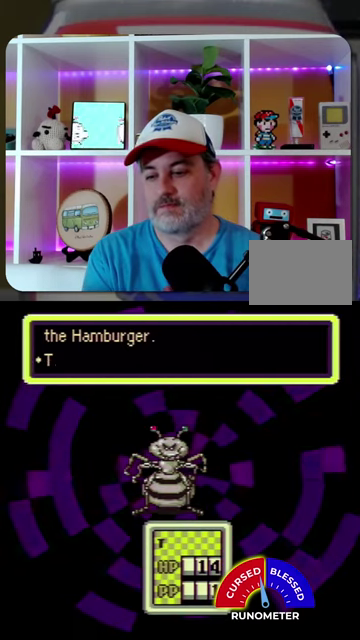
{"buttons": ["A"], "events": [[33, "A", "up"], [100, "A", "down"], [200, "A", "up"], [300, "A", "down"], [367, "A", "up"], [467, "A", "down"]]}
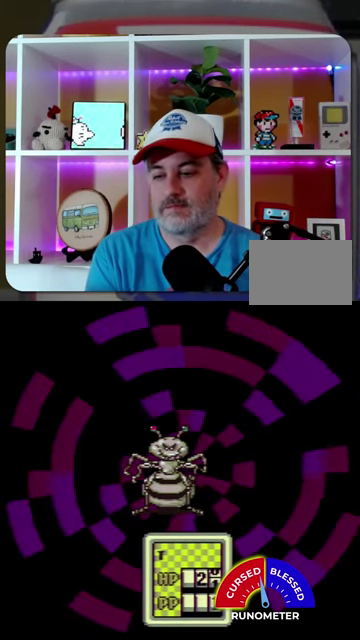
{"buttons": ["A"], "events": [[33, "A", "up"], [133, "A", "down"], [233, "A", "up"], [300, "A", "down"], [367, "A", "up"], [500, "A", "down"]]}
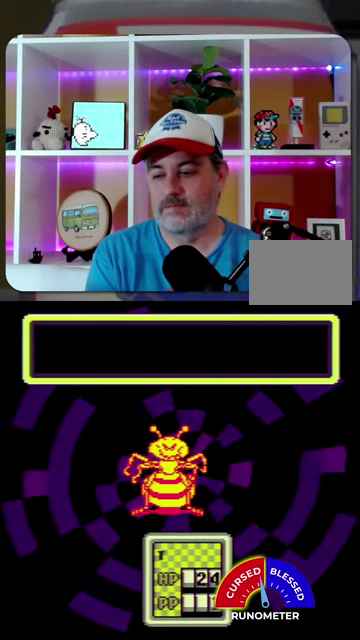
{"buttons": ["A"], "events": [[33, "A", "up"], [167, "A", "down"], [233, "A", "up"], [333, "A", "down"], [400, "A", "up"], [500, "A", "down"]]}
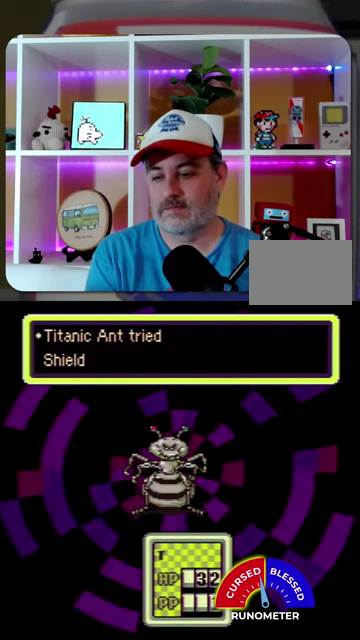
{"buttons": ["A"], "events": [[67, "A", "up"], [167, "A", "down"], [233, "A", "up"], [333, "A", "down"], [433, "A", "up"], [500, "A", "down"]]}
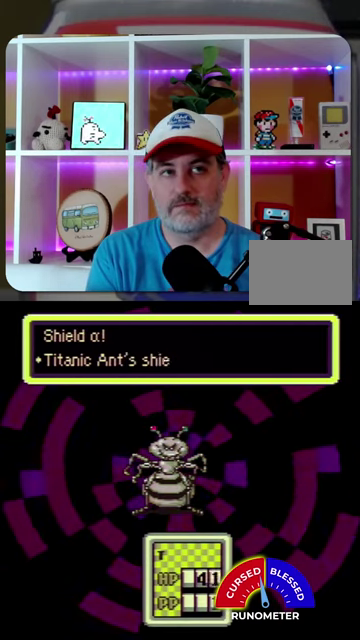
{"buttons": [], "events": [[67, "A", "up"], [200, "A", "down"], [267, "A", "up"], [367, "A", "down"], [467, "A", "up"]]}
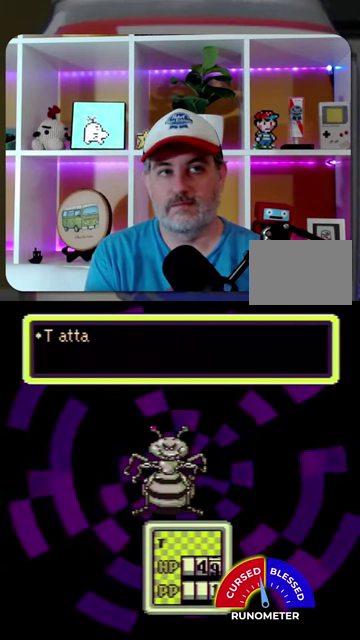
{"buttons": [], "events": [[33, "A", "down"], [133, "A", "up"], [233, "A", "down"], [300, "A", "up"], [400, "A", "down"], [467, "A", "up"]]}
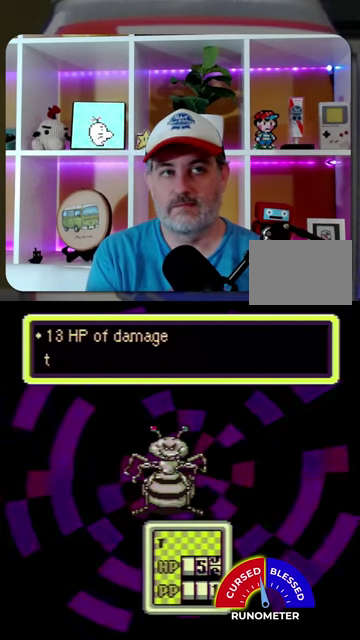
{"buttons": [], "events": [[67, "A", "down"], [133, "A", "up"], [233, "A", "down"], [333, "A", "up"], [433, "A", "down"], [500, "A", "up"]]}
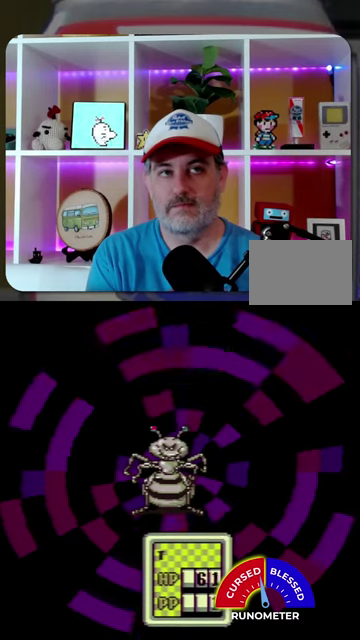
{"buttons": [], "events": [[100, "A", "down"], [167, "A", "up"], [267, "A", "down"], [333, "A", "up"], [433, "A", "down"], [500, "A", "up"]]}
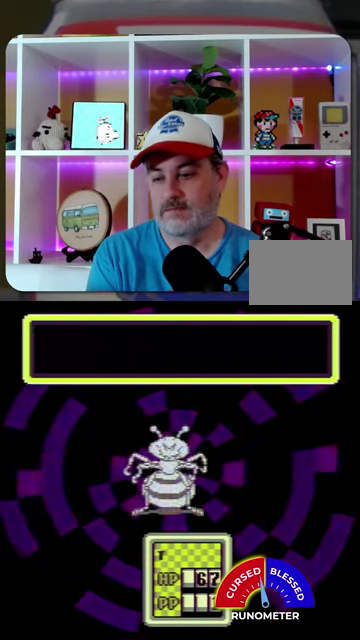
{"buttons": [], "events": [[100, "A", "down"], [200, "A", "up"], [267, "A", "down"], [367, "A", "up"]]}
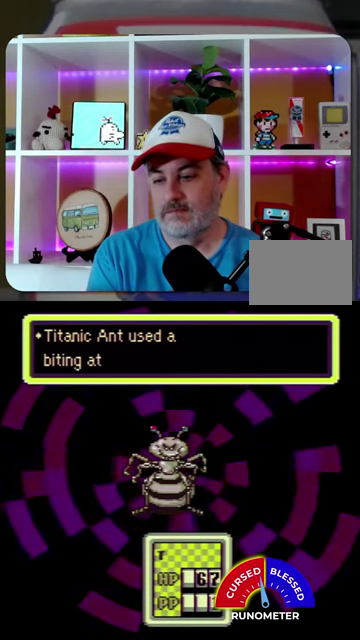
{"buttons": ["A"], "events": [[133, "A", "down"], [200, "A", "up"], [300, "A", "down"], [367, "A", "up"], [467, "A", "down"]]}
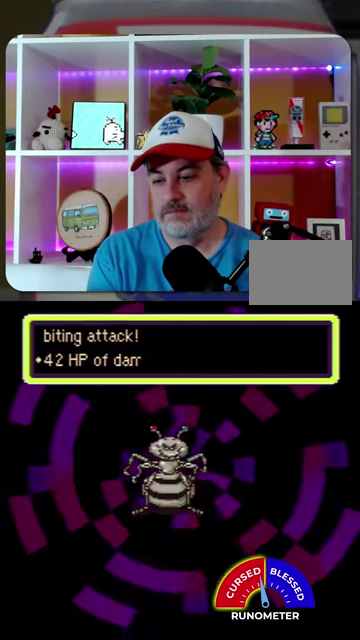
{"buttons": ["A"], "events": [[33, "A", "up"], [333, "A", "down"], [400, "A", "up"], [467, "A", "down"]]}
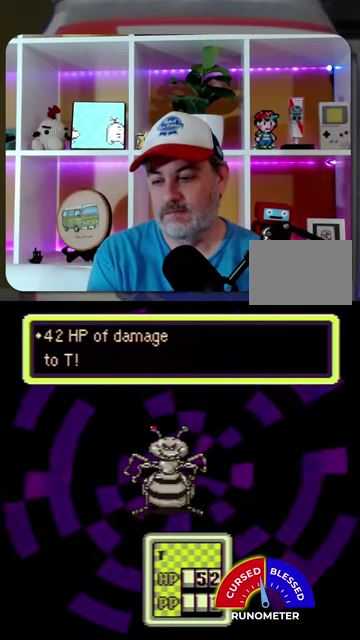
{"buttons": ["A"], "events": [[33, "A", "up"], [333, "A", "down"], [400, "A", "up"], [500, "A", "down"]]}
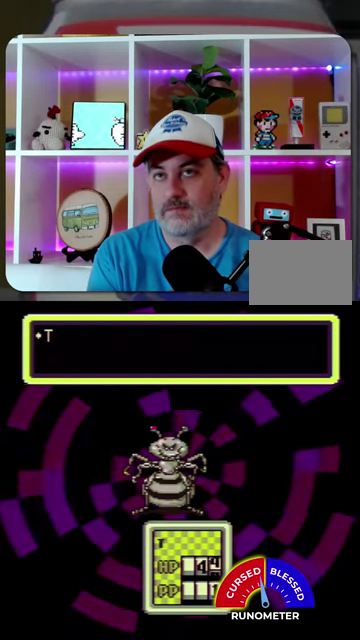
{"buttons": ["A"], "events": [[67, "A", "up"], [500, "A", "down"]]}
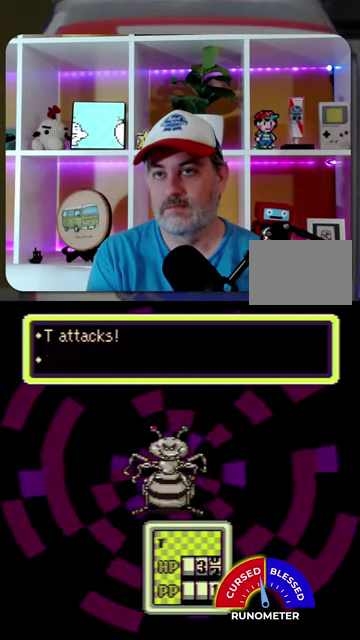
{"buttons": ["A"], "events": [[133, "A", "up"], [500, "A", "down"]]}
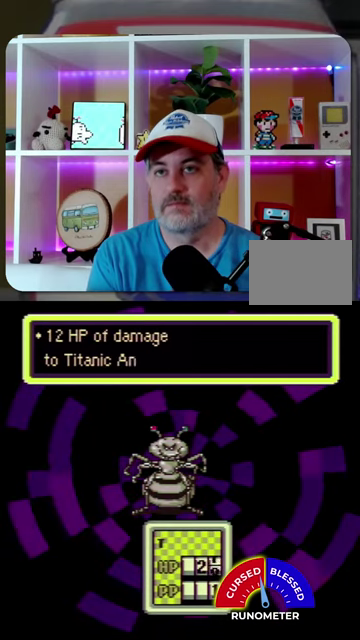
{"buttons": ["A"], "events": [[133, "A", "up"], [467, "A", "down"]]}
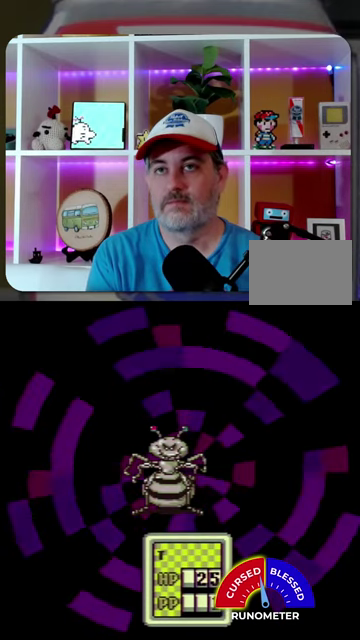
{"buttons": ["A"], "events": [[67, "A", "up"], [400, "DPAD_RIGHT", "down"], [467, "DPAD_RIGHT", "up"], [500, "A", "down"]]}
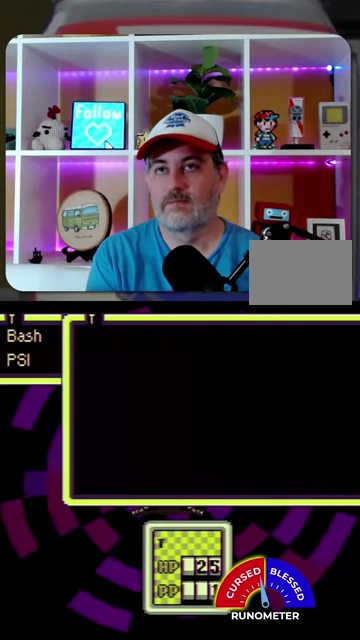
{"buttons": ["DPAD_DOWN"], "events": [[100, "A", "up"], [267, "DPAD_DOWN", "down"], [333, "DPAD_DOWN", "up"], [433, "DPAD_DOWN", "down"]]}